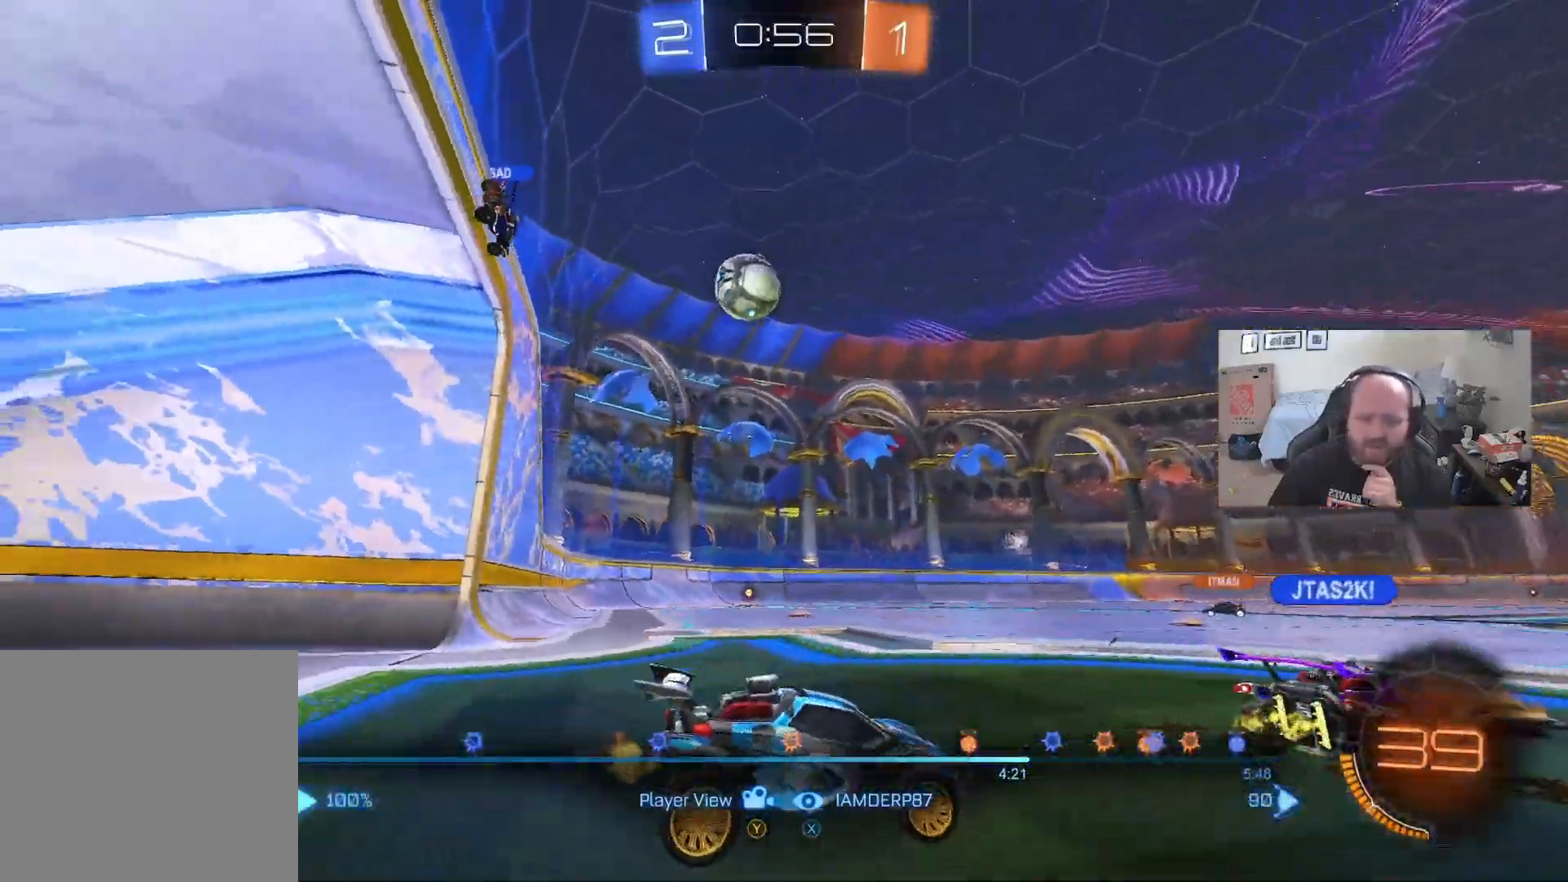
Gameplay with a controller (Xbox layout); each line is a JSON object with the inputs held at the frame after it. "events" lists button and stick changes between this image and that frame as [ms after this image, input, new state], when the widget could be followed in between. Not read: left_stick right_stick.
{"buttons": [], "events": [[367, "A", "down"], [483, "A", "up"]]}
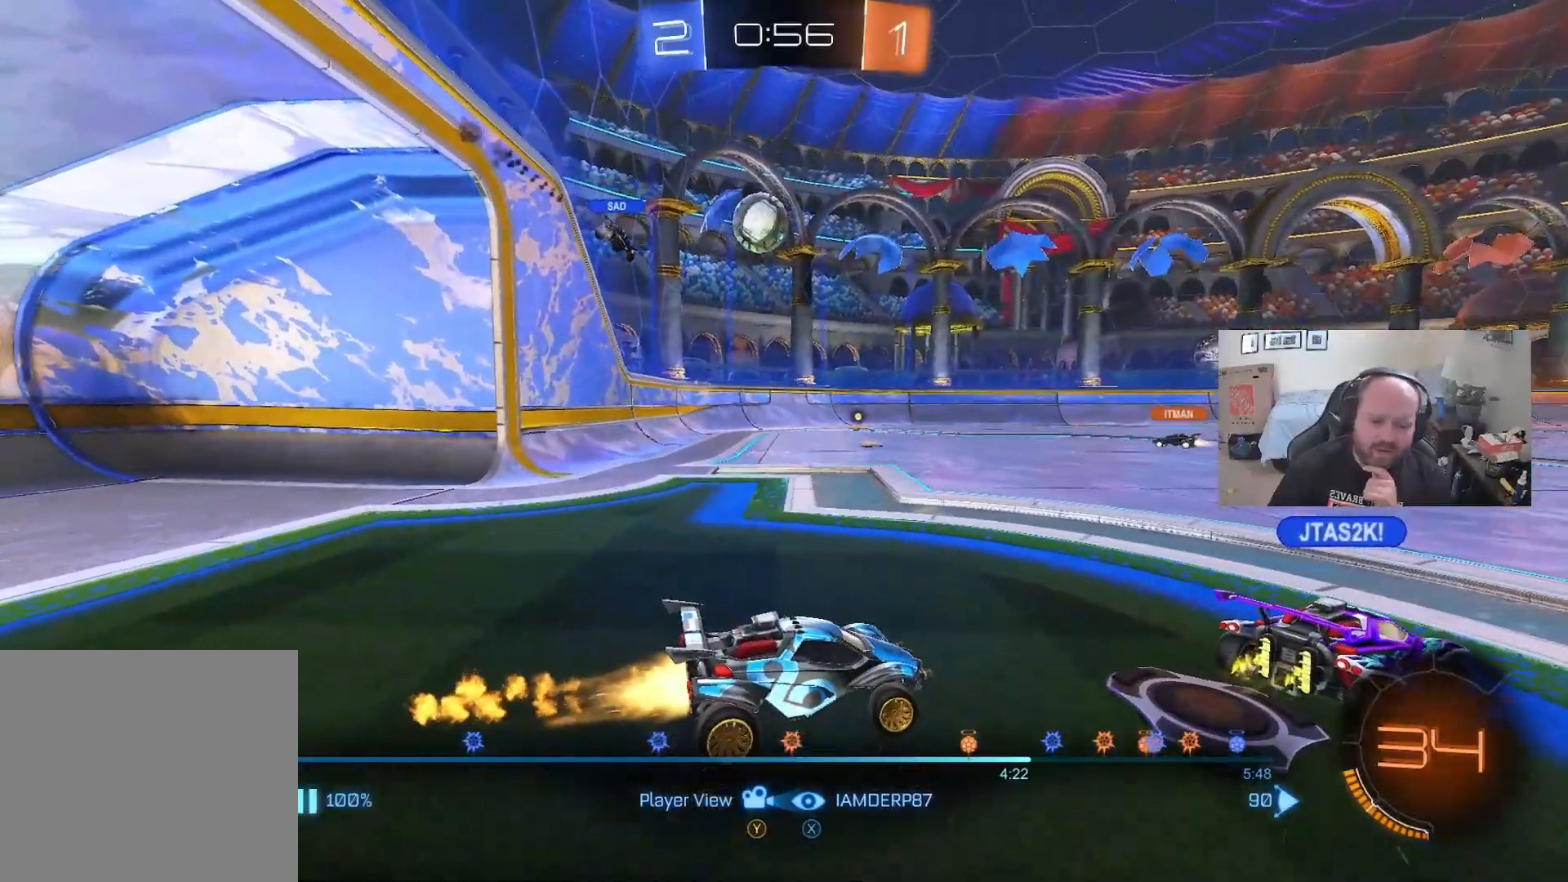
{"buttons": [], "events": []}
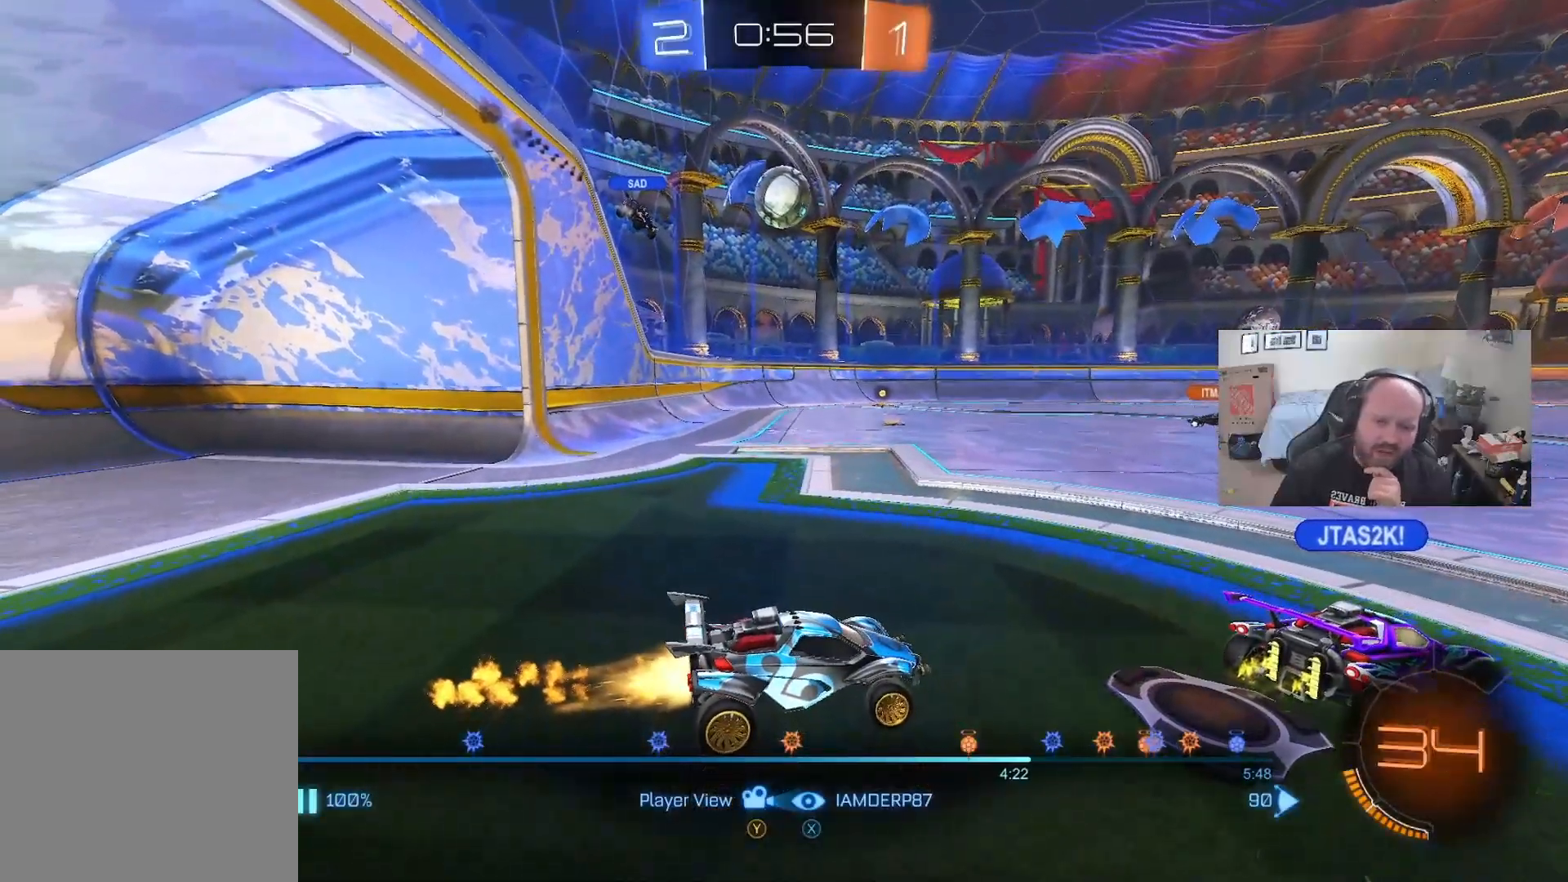
{"buttons": [], "events": [[267, "DPAD_LEFT", "down"], [417, "DPAD_LEFT", "up"]]}
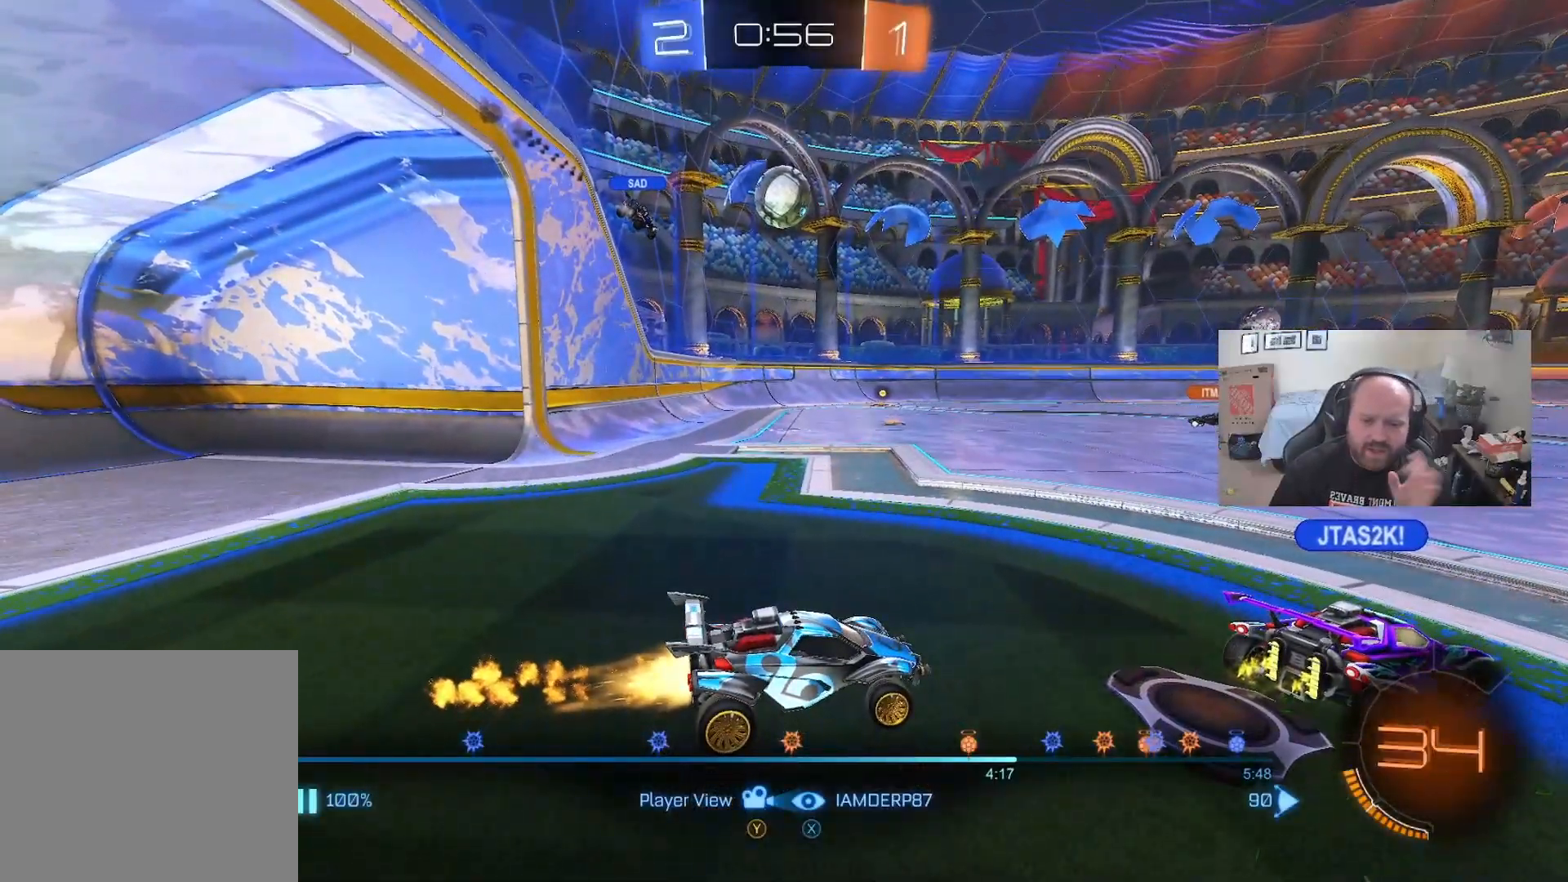
{"buttons": [], "events": []}
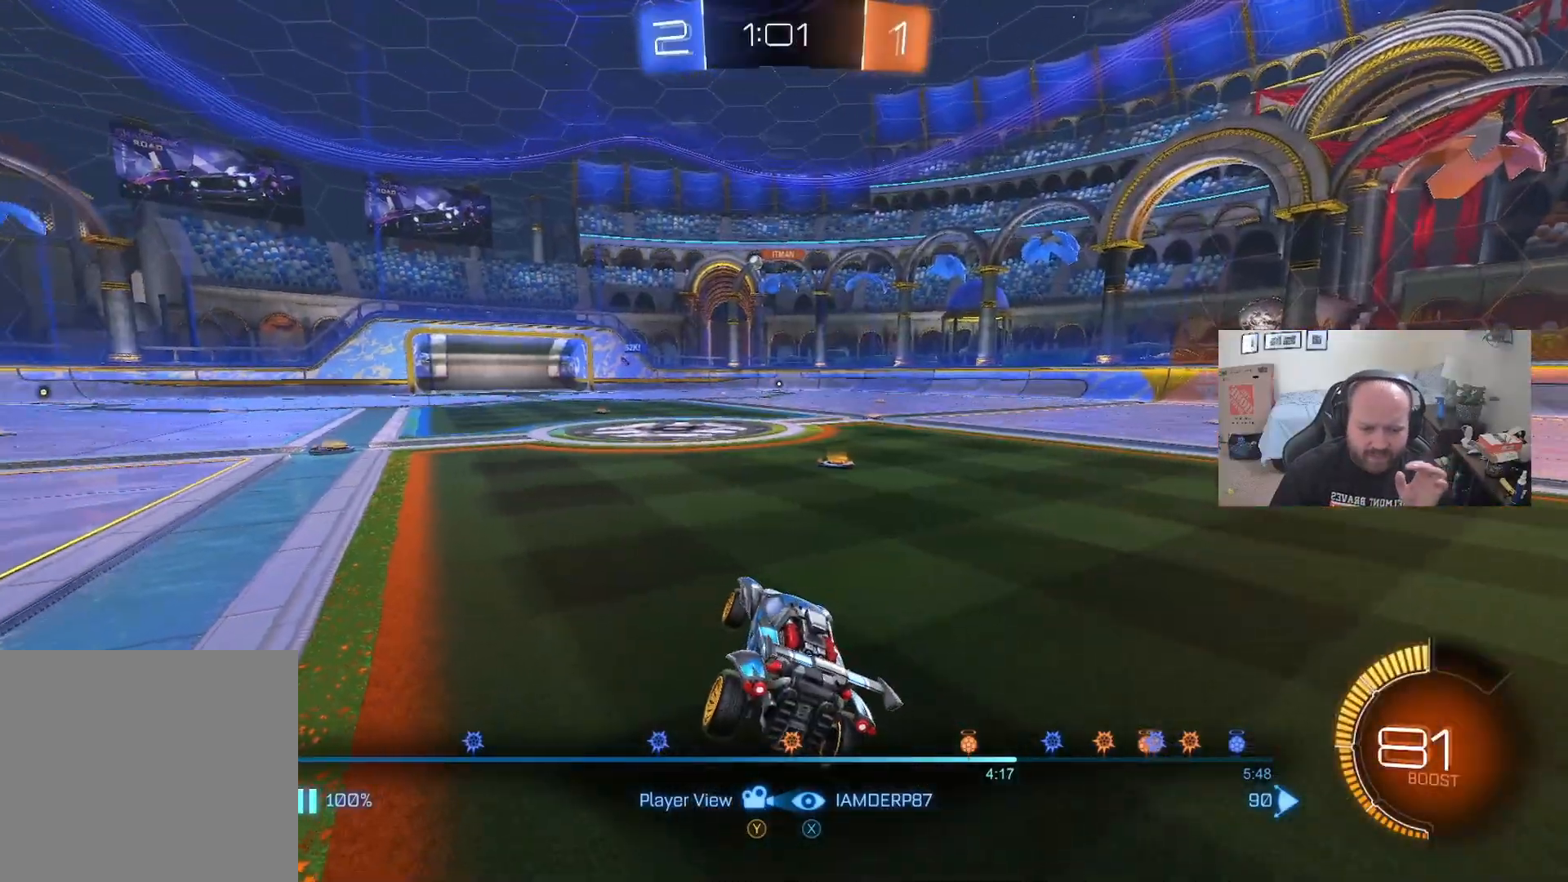
{"buttons": [], "events": [[333, "A", "down"], [500, "A", "up"]]}
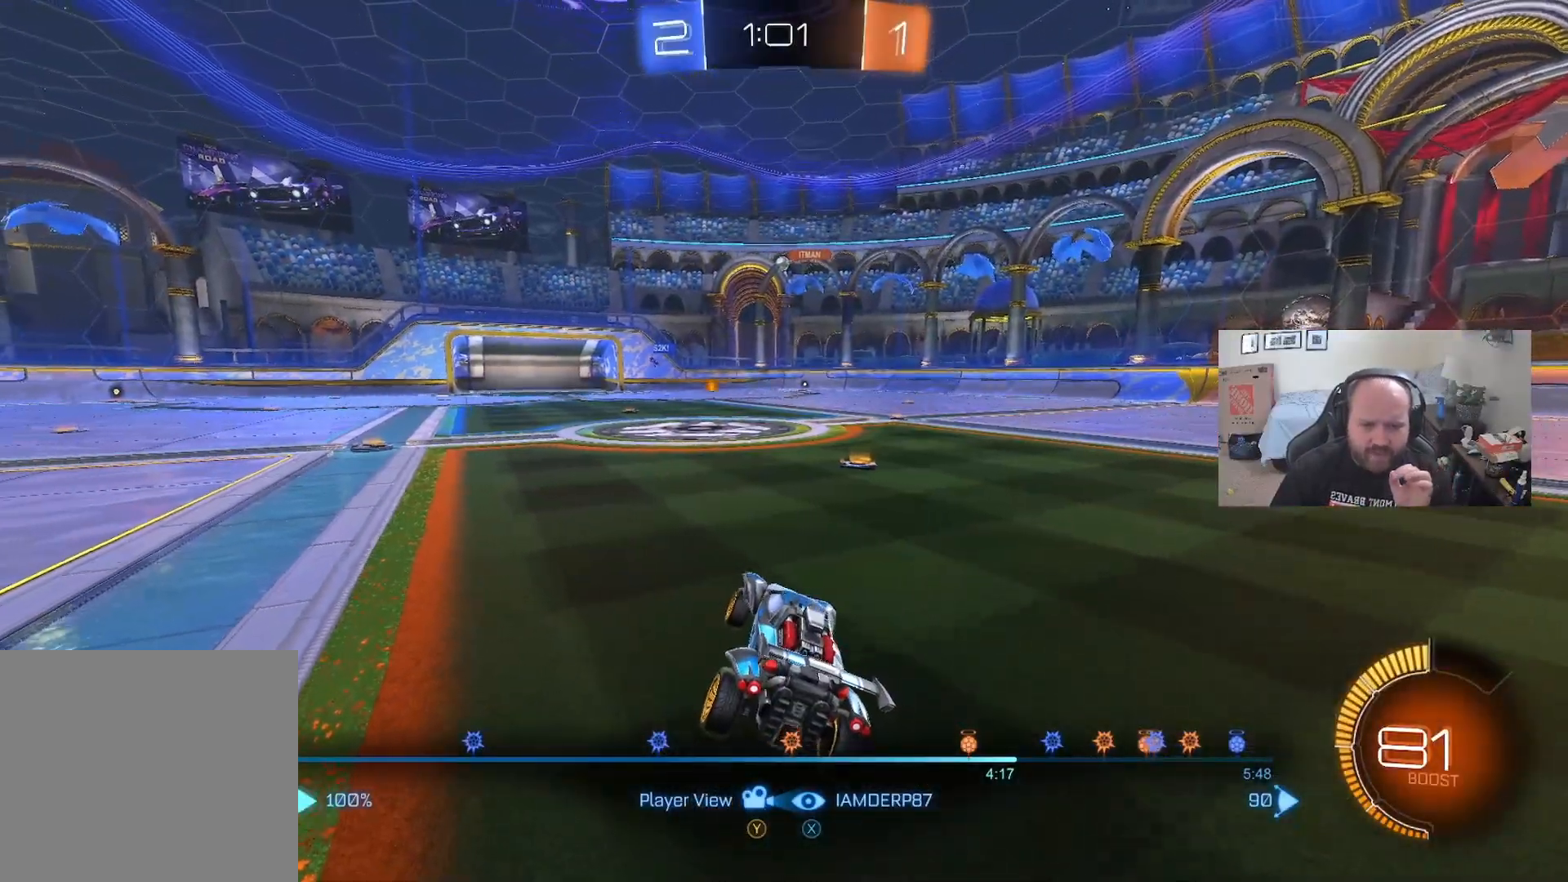
{"buttons": [], "events": []}
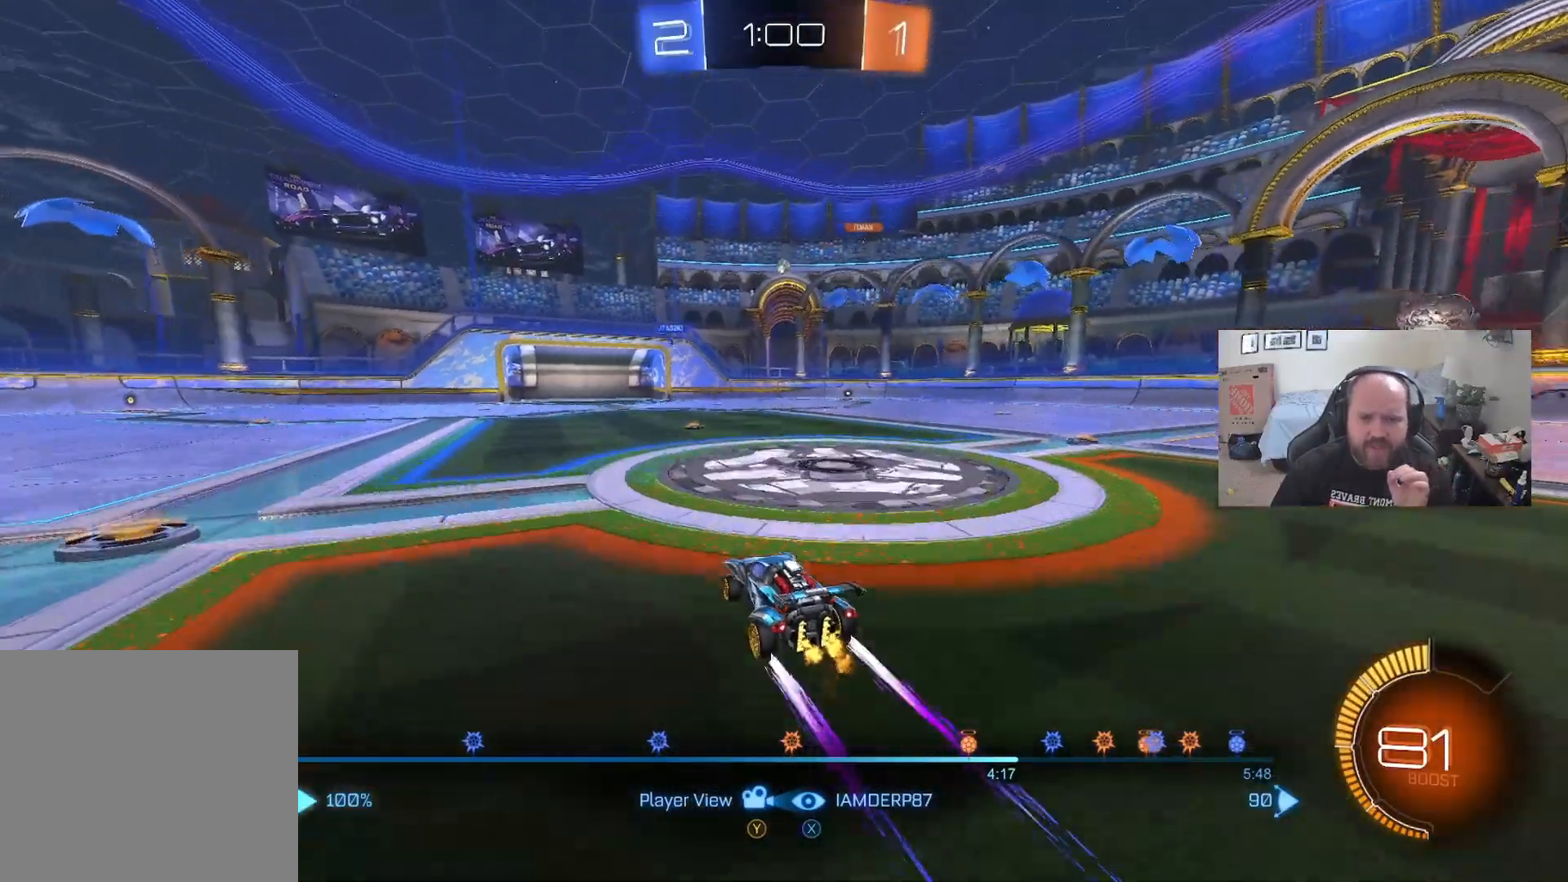
{"buttons": [], "events": []}
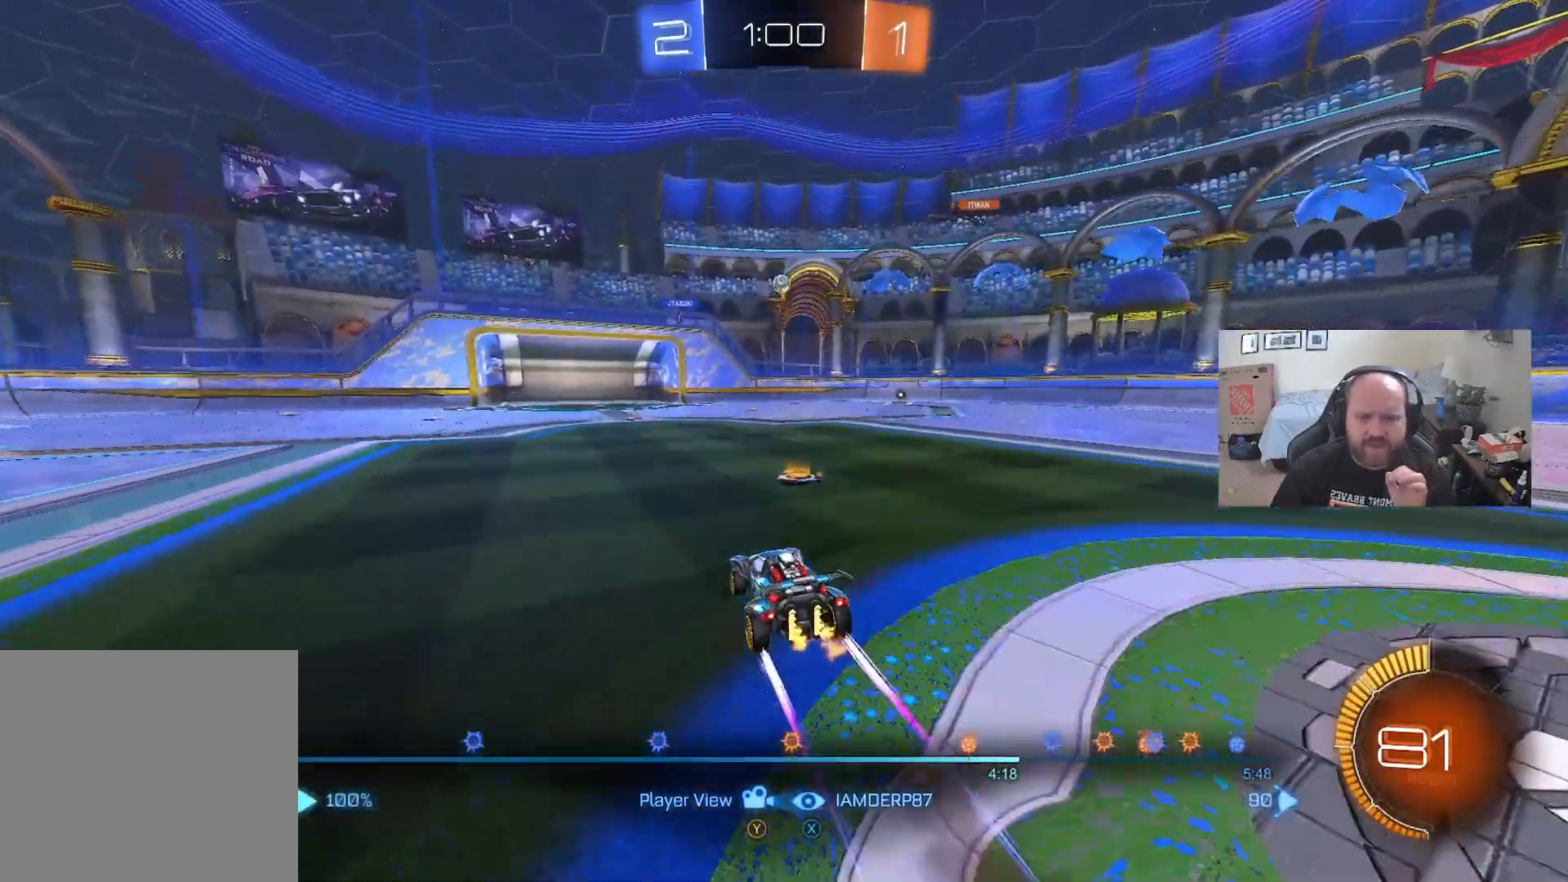
{"buttons": [], "events": []}
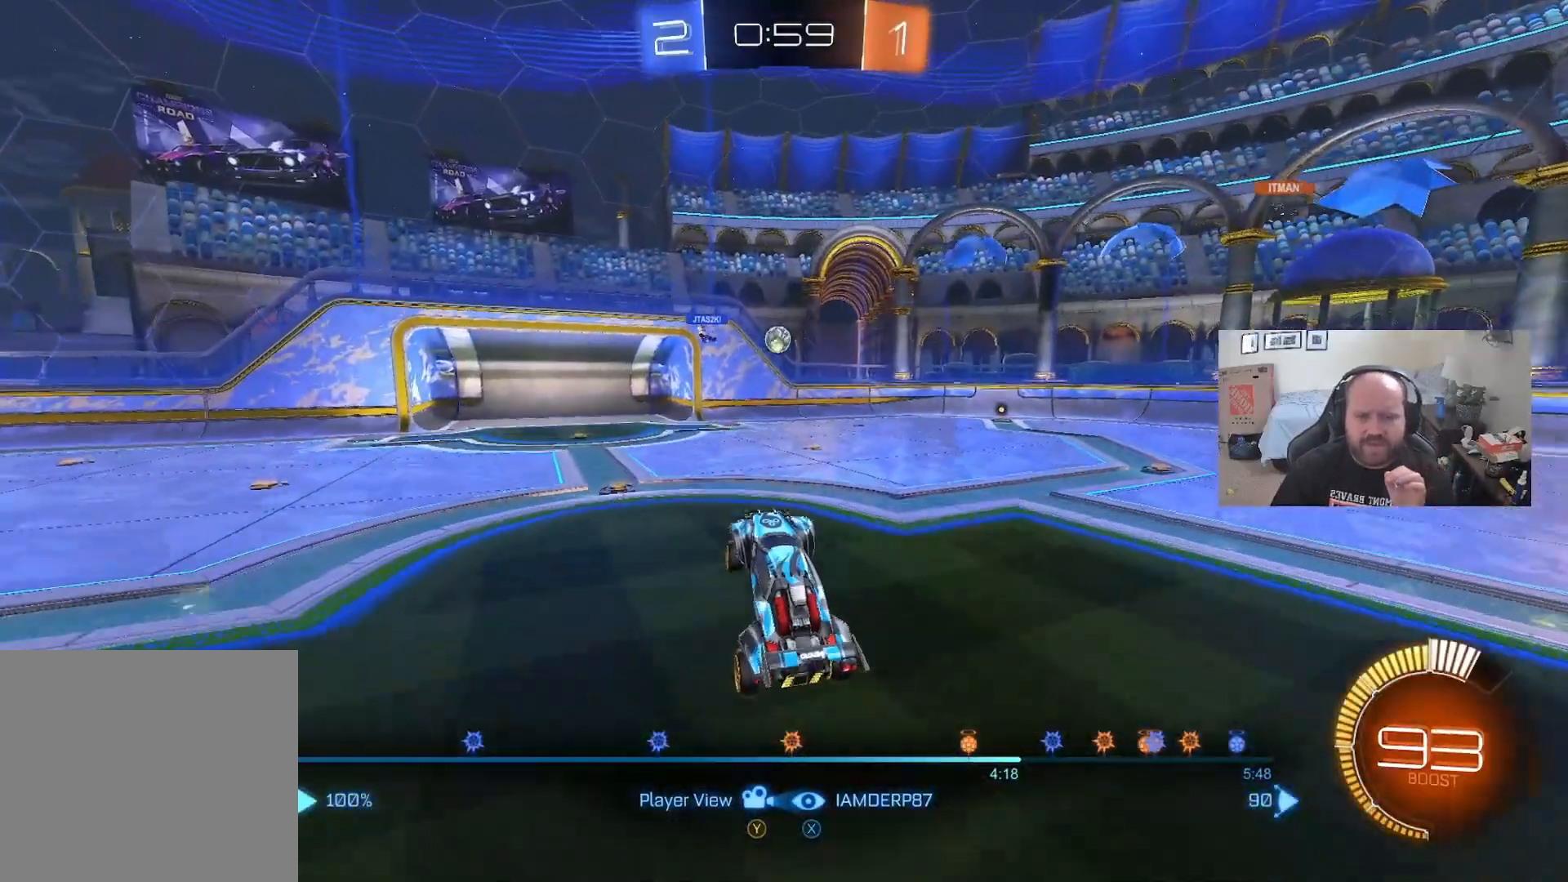
{"buttons": [], "events": [[200, "A", "down"], [367, "A", "up"]]}
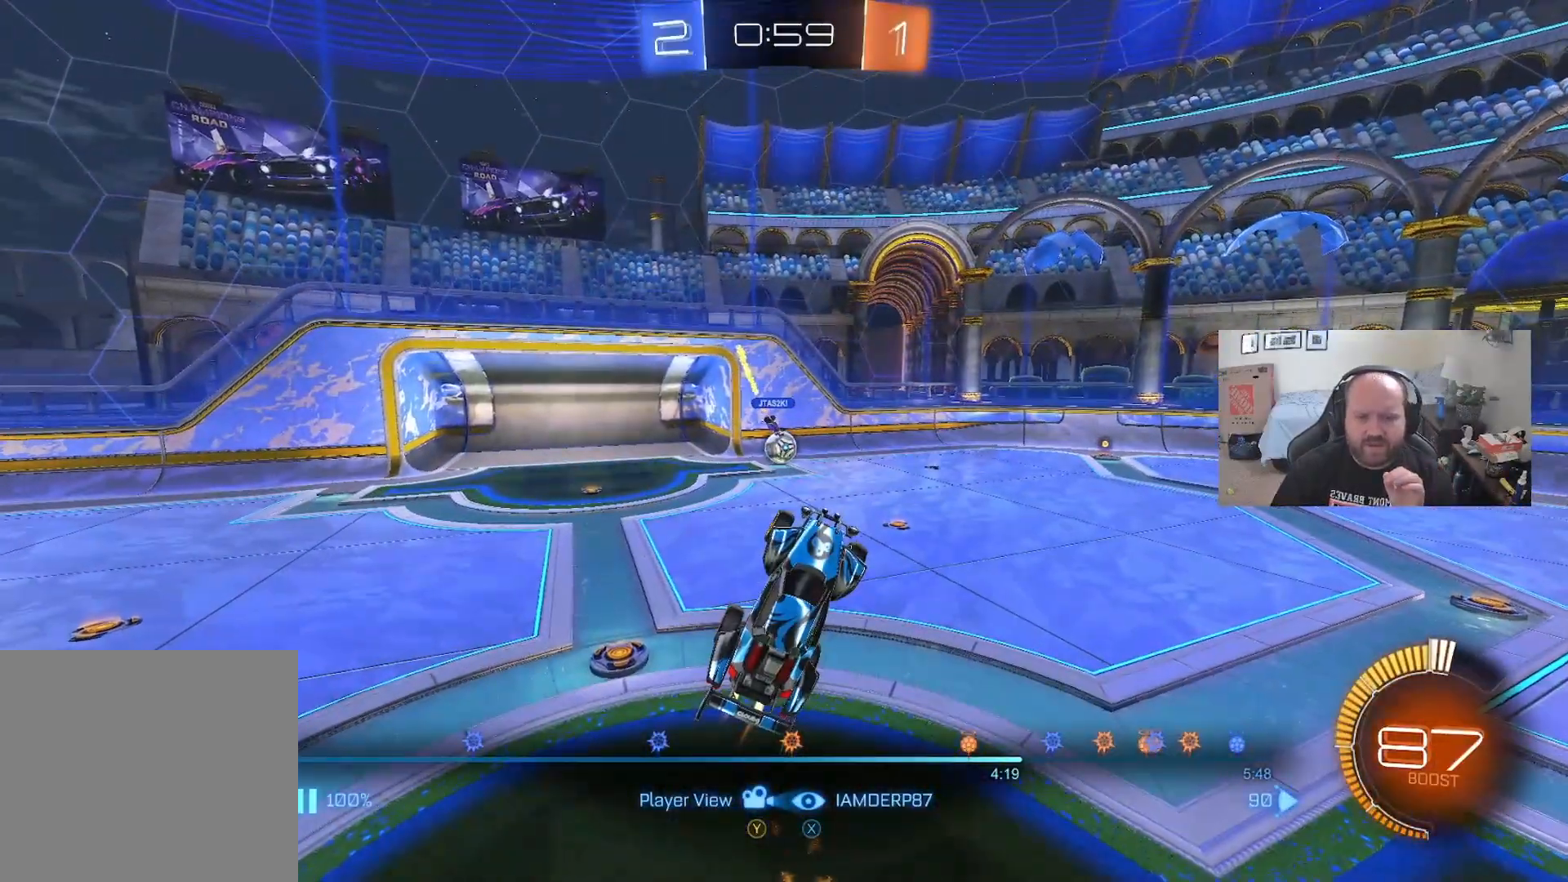
{"buttons": [], "events": []}
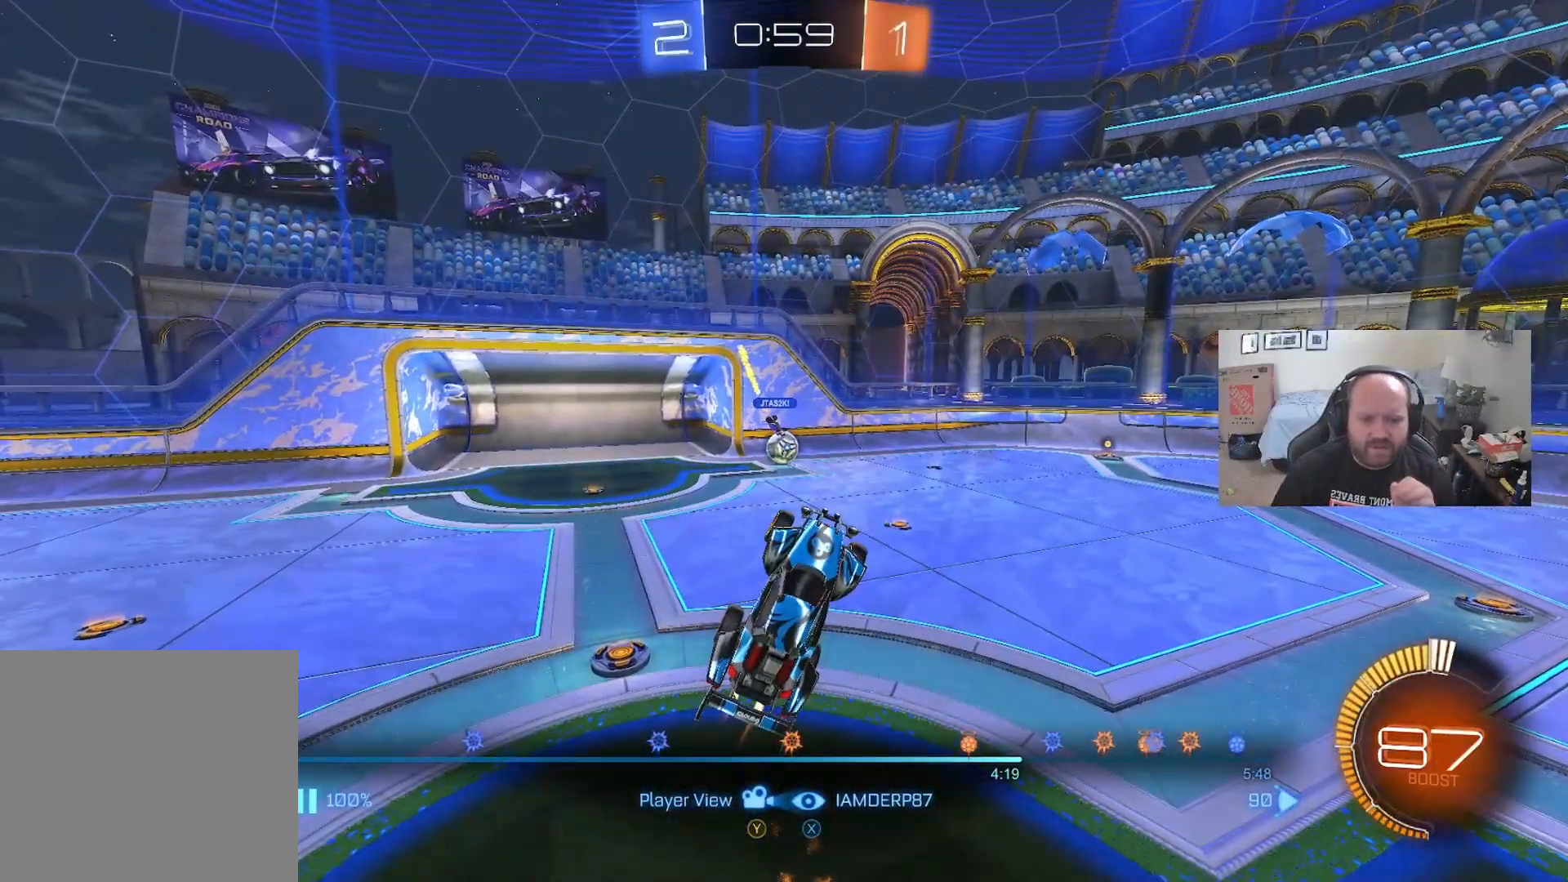
{"buttons": [], "events": [[283, "DPAD_LEFT", "down"], [433, "DPAD_LEFT", "up"]]}
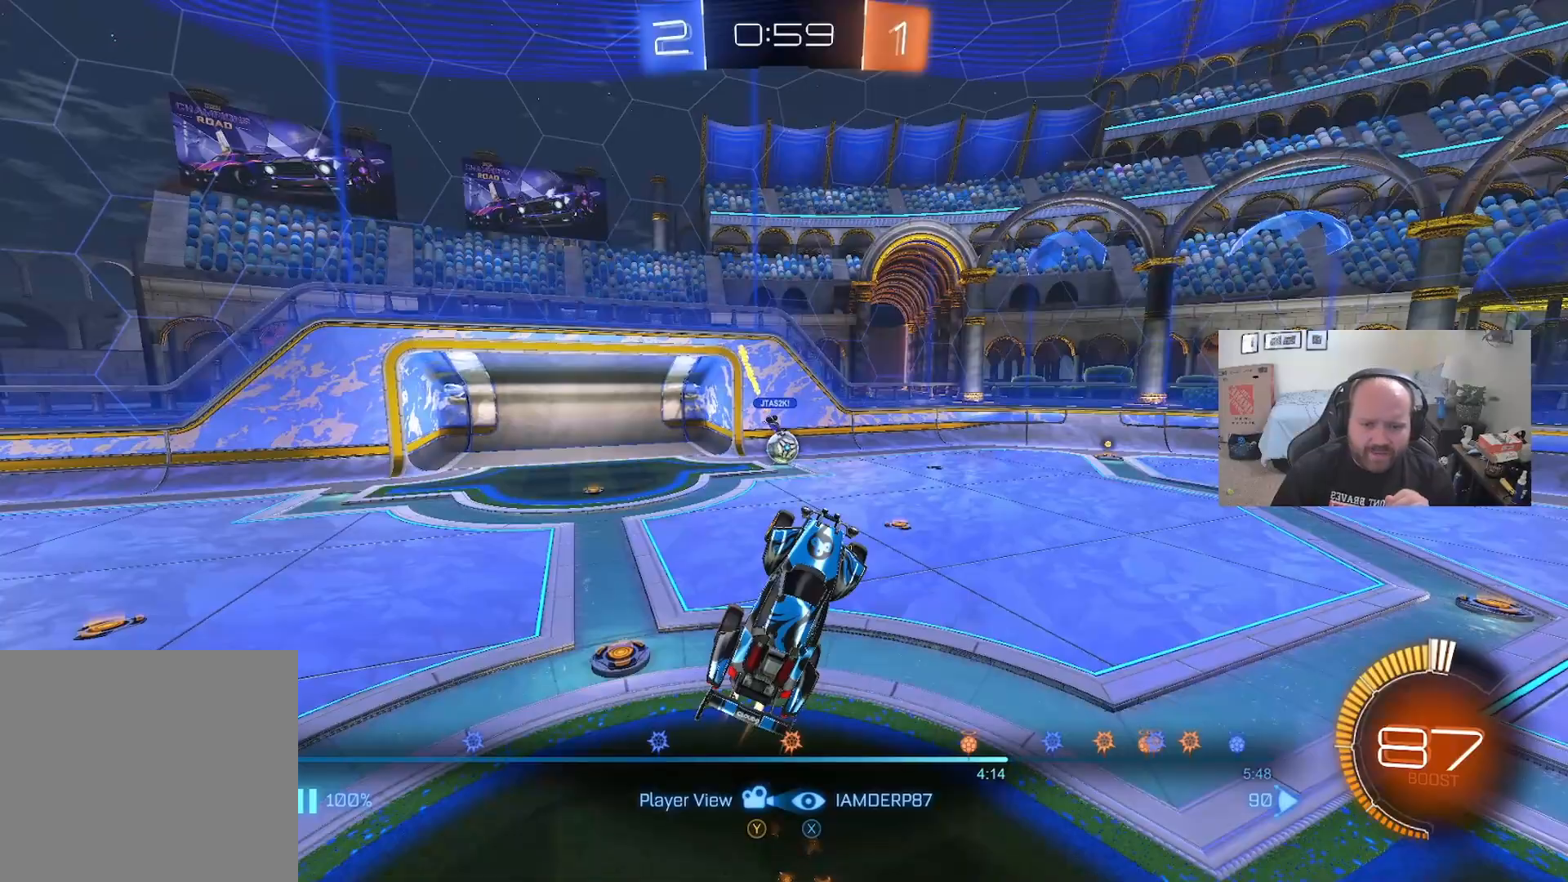
{"buttons": [], "events": []}
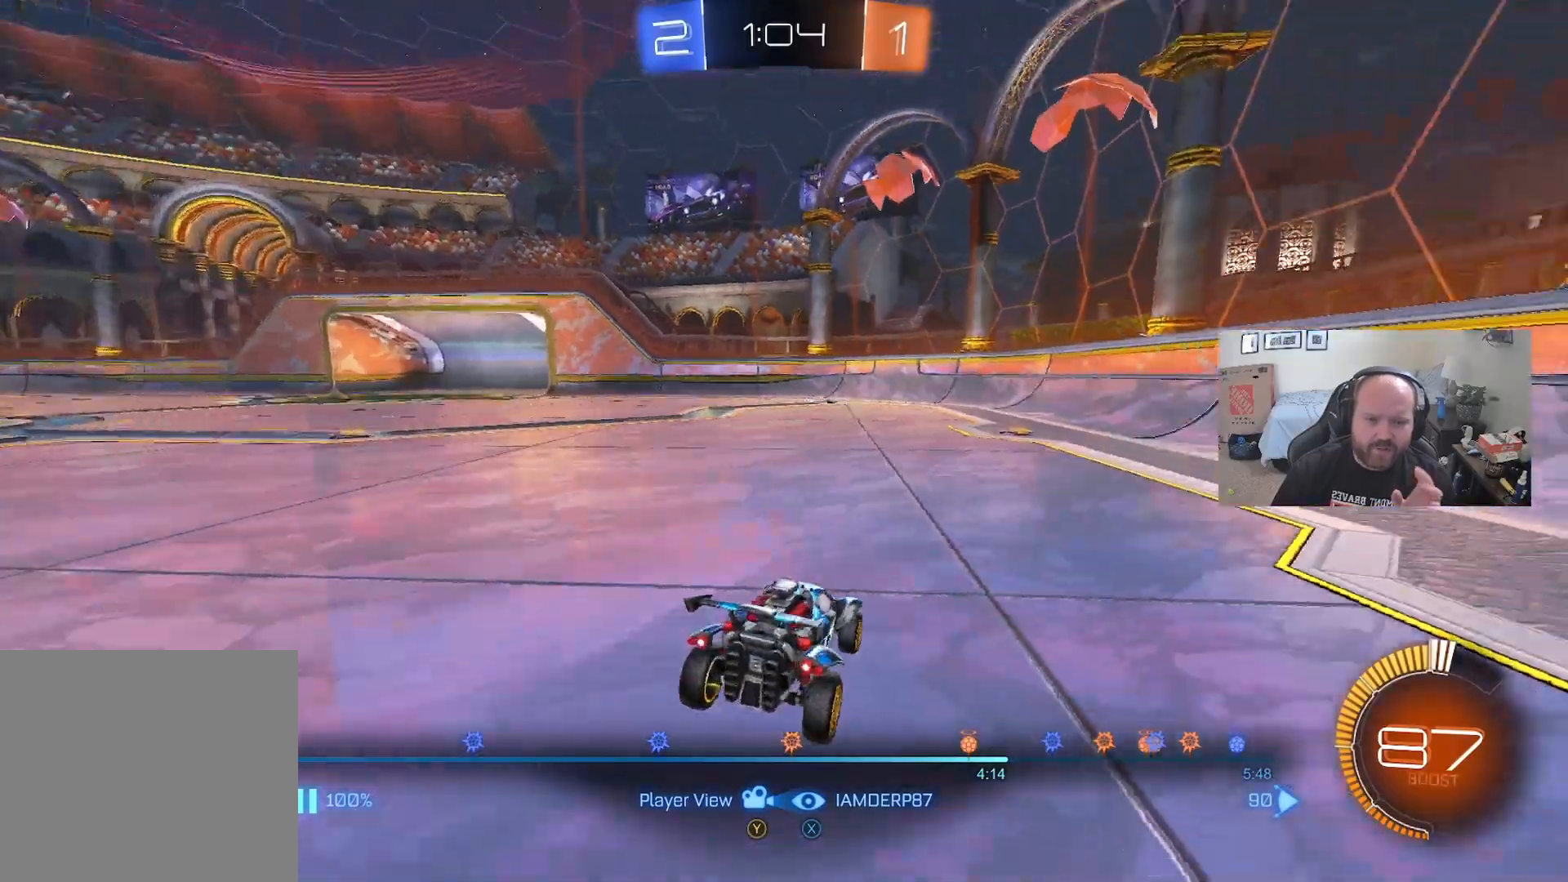
{"buttons": [], "events": []}
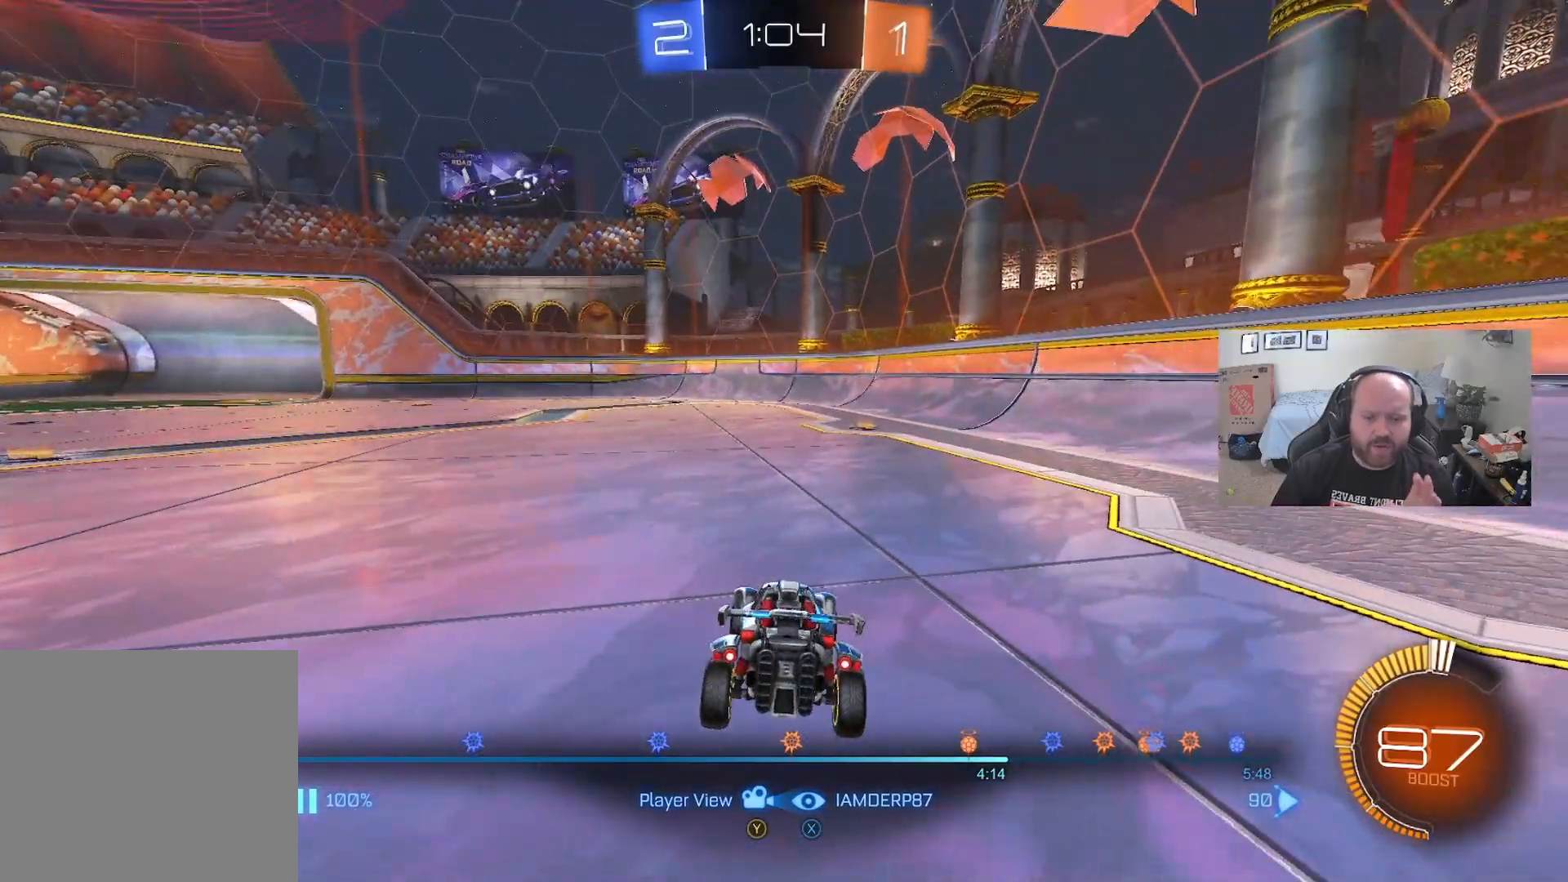
{"buttons": [], "events": [[383, "A", "down"], [483, "A", "up"]]}
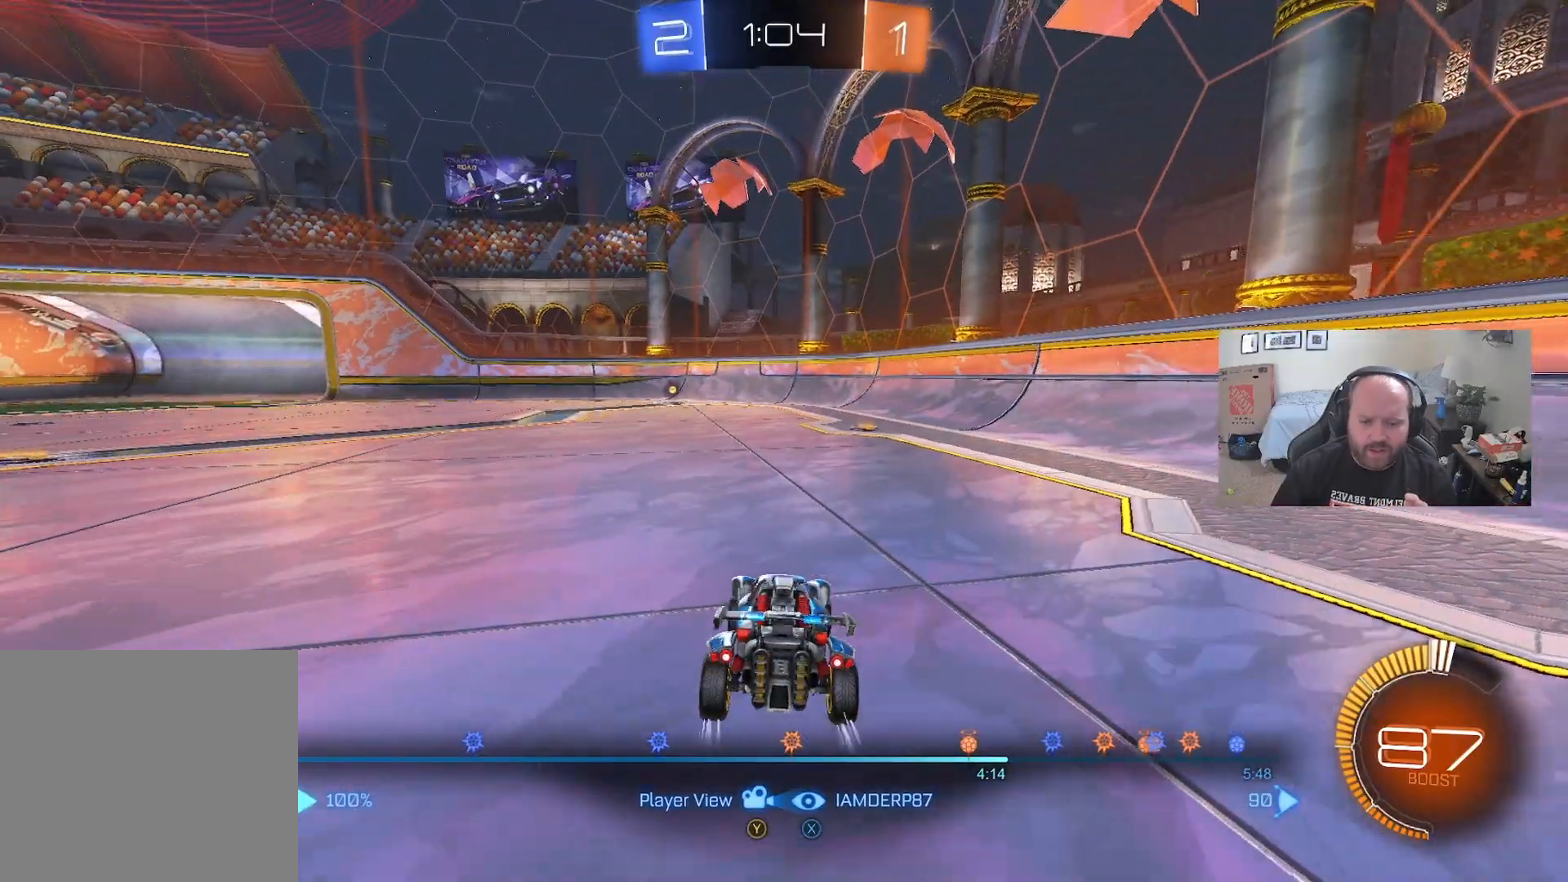
{"buttons": [], "events": []}
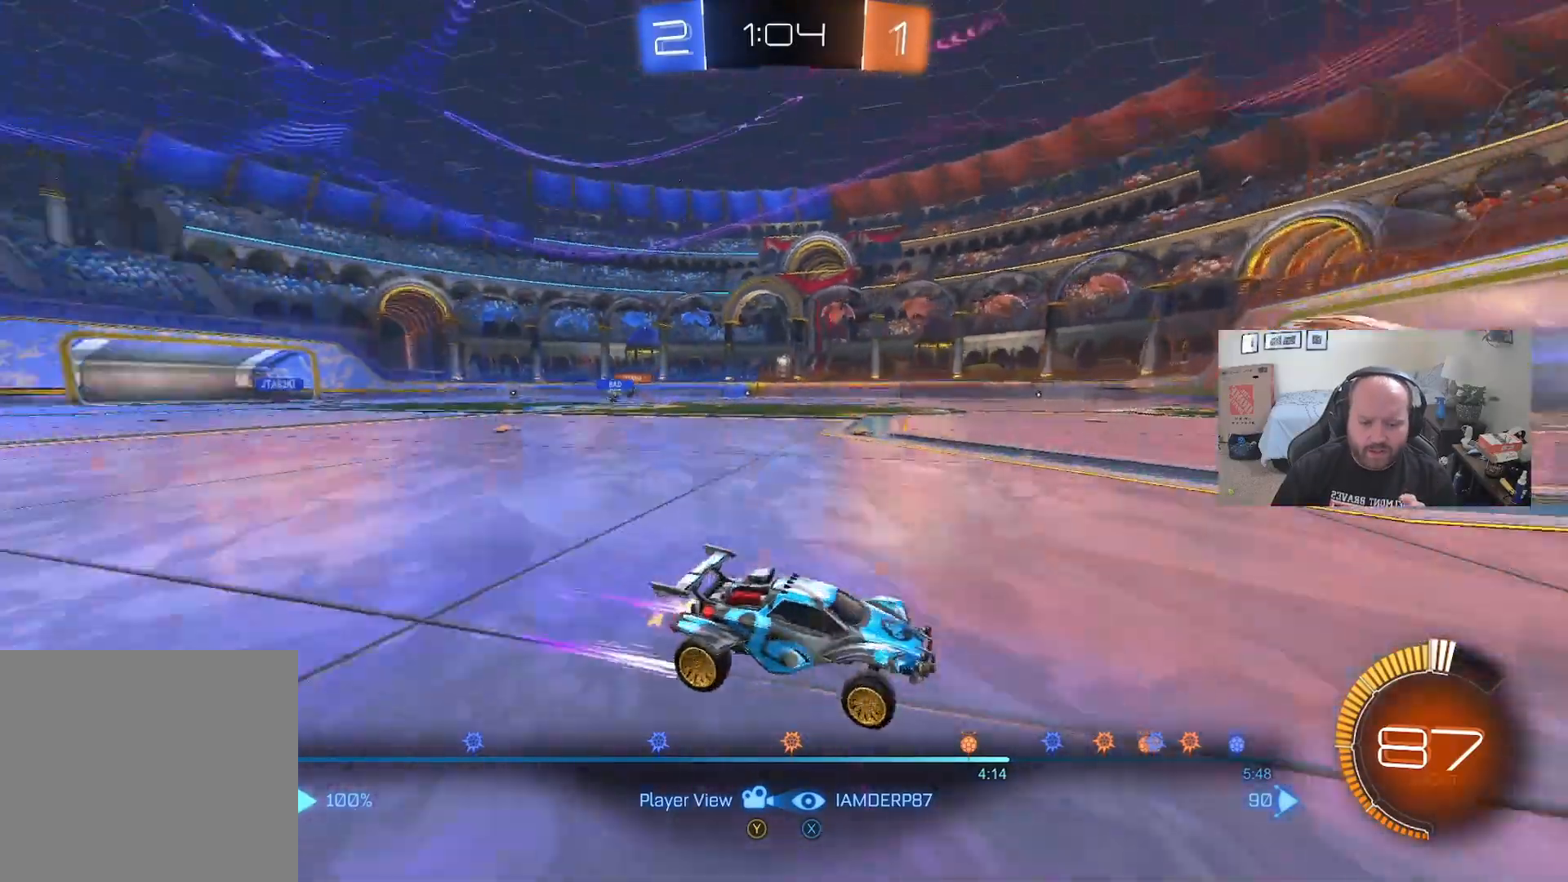
{"buttons": [], "events": []}
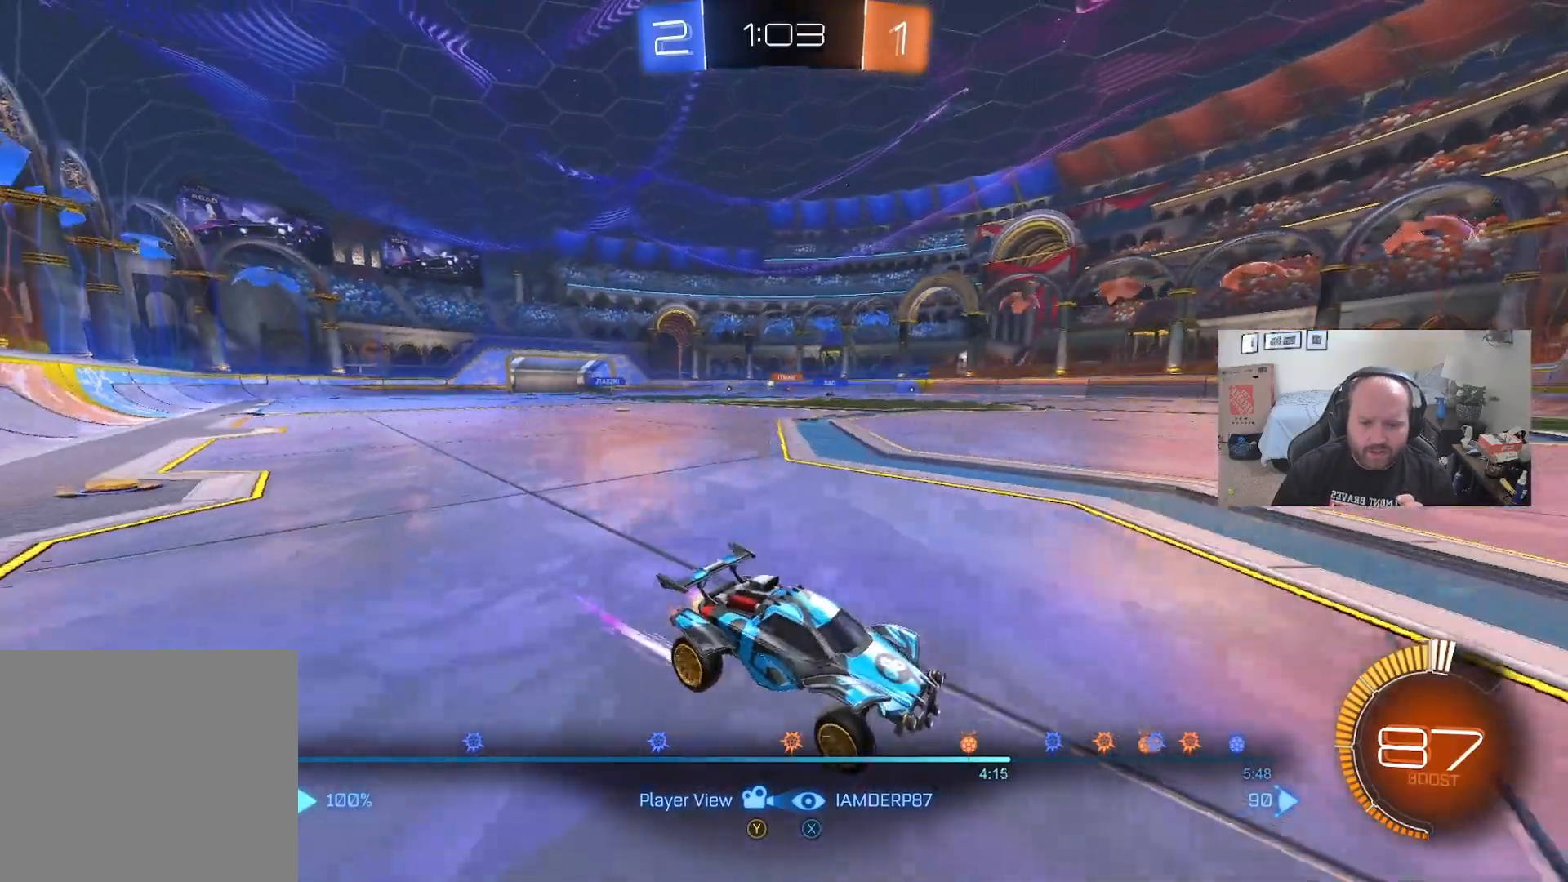
{"buttons": [], "events": []}
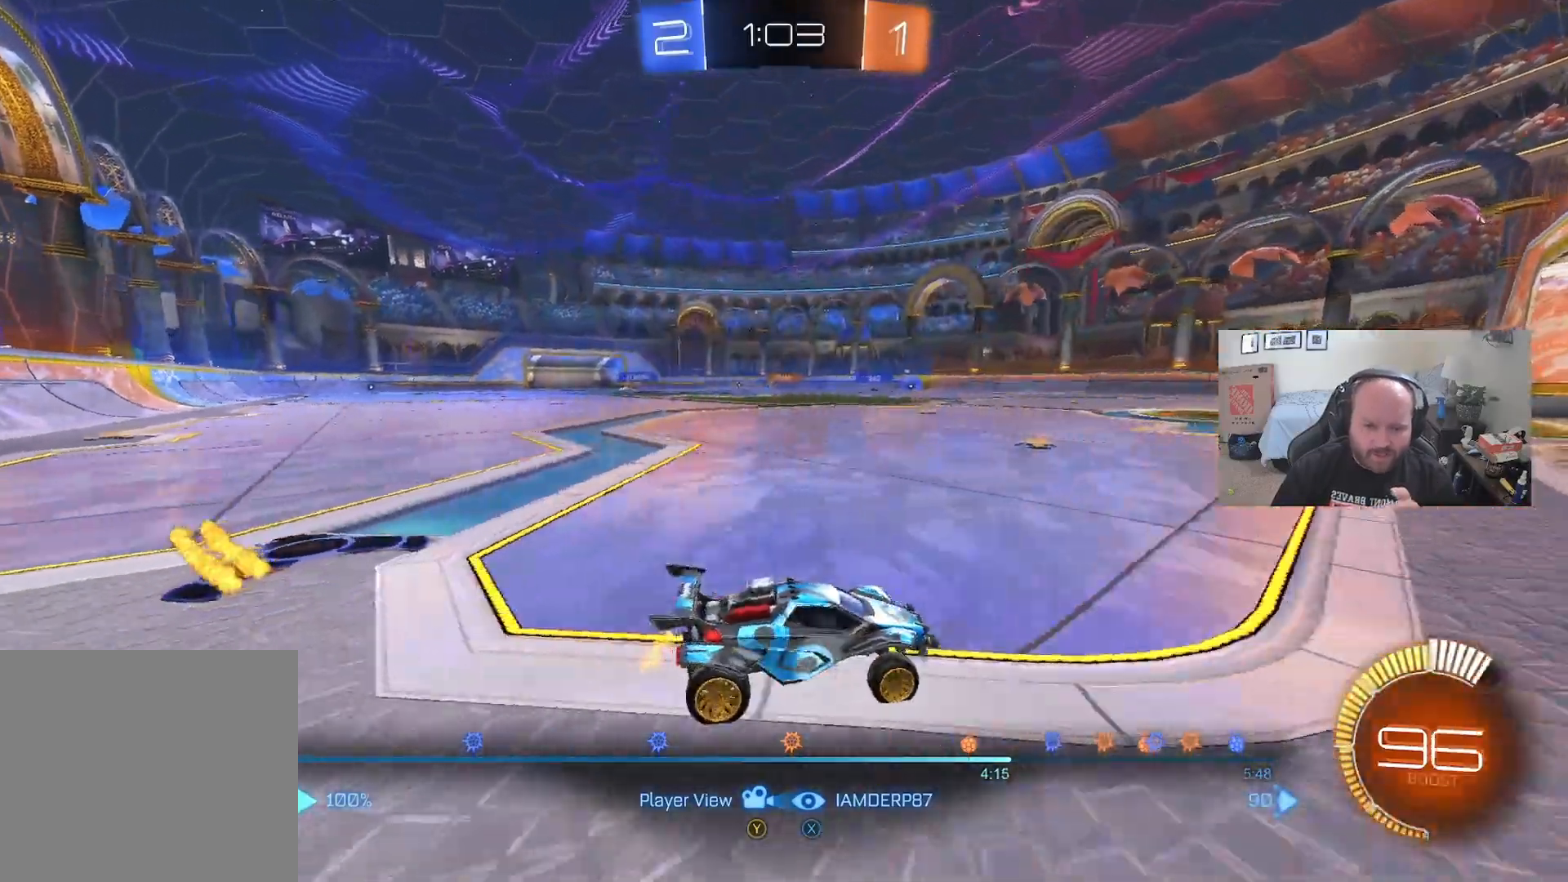
{"buttons": [], "events": []}
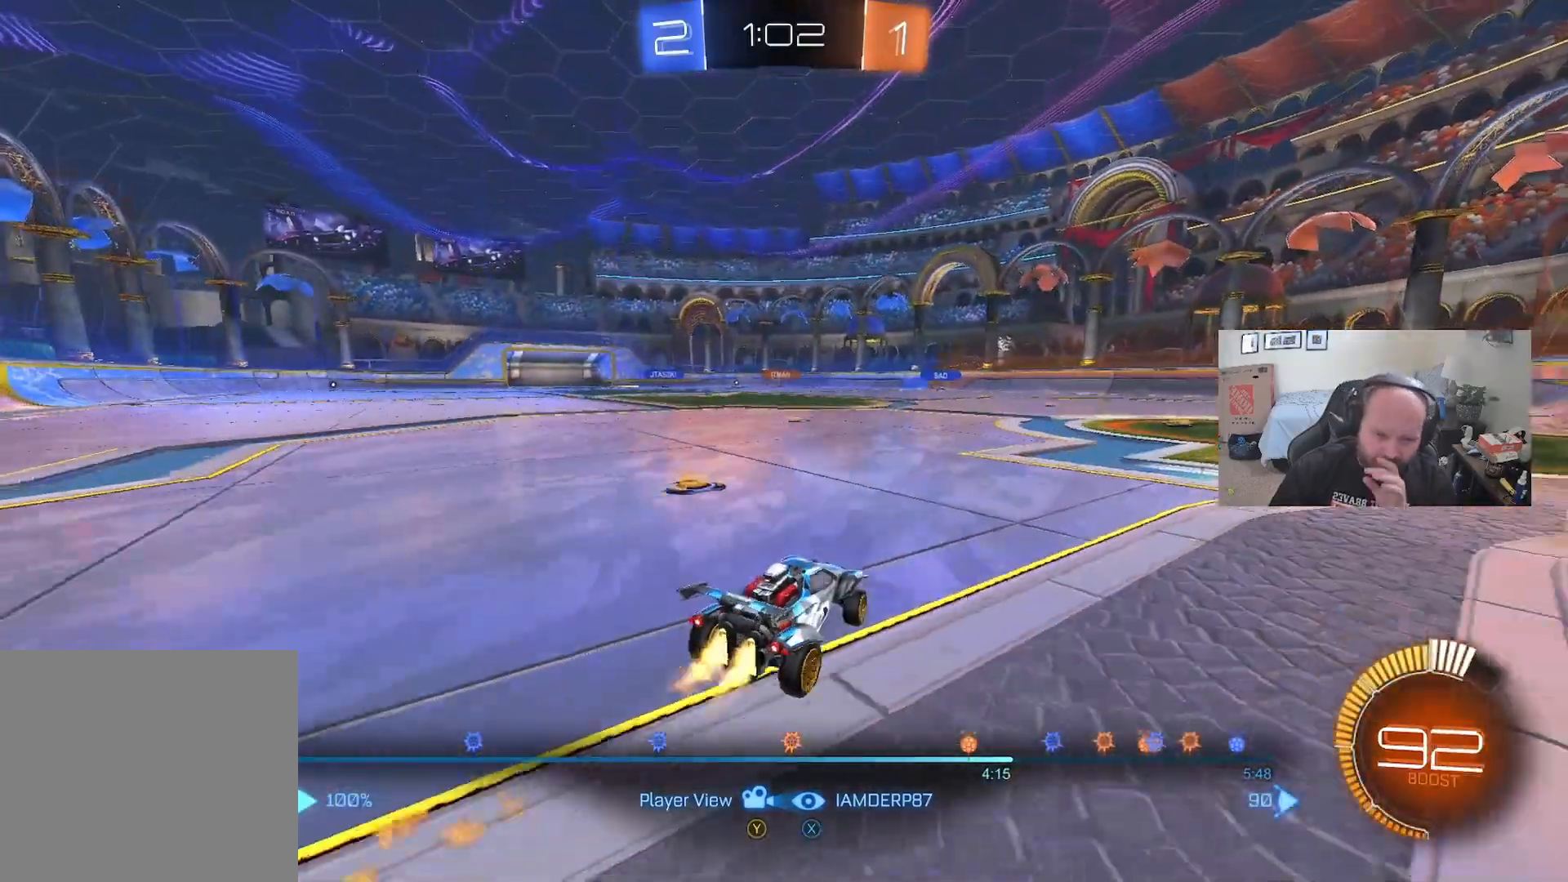
{"buttons": [], "events": []}
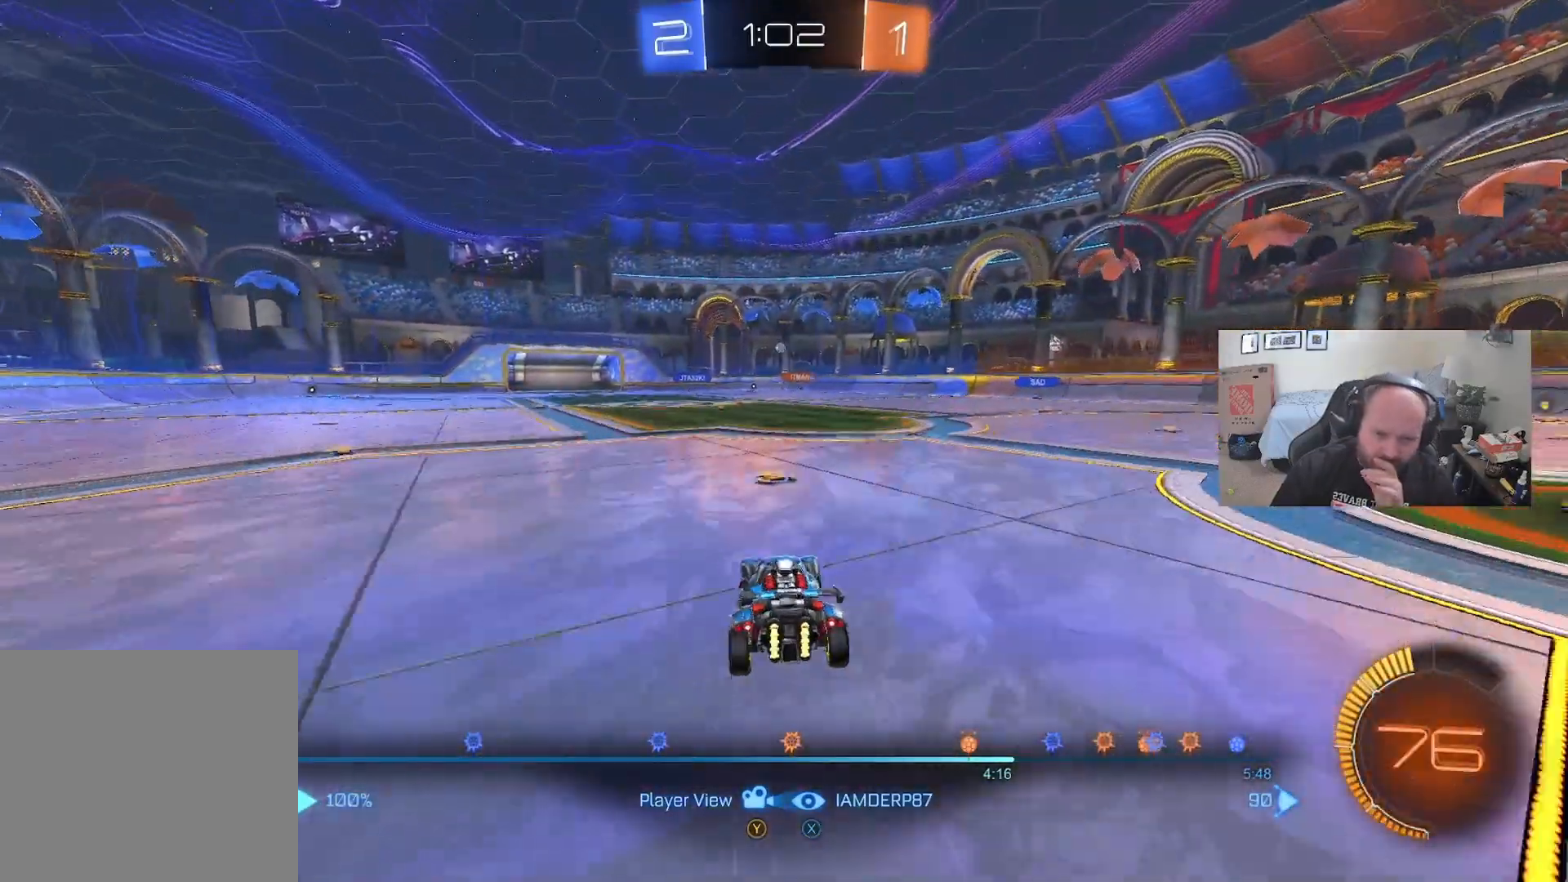
{"buttons": [], "events": []}
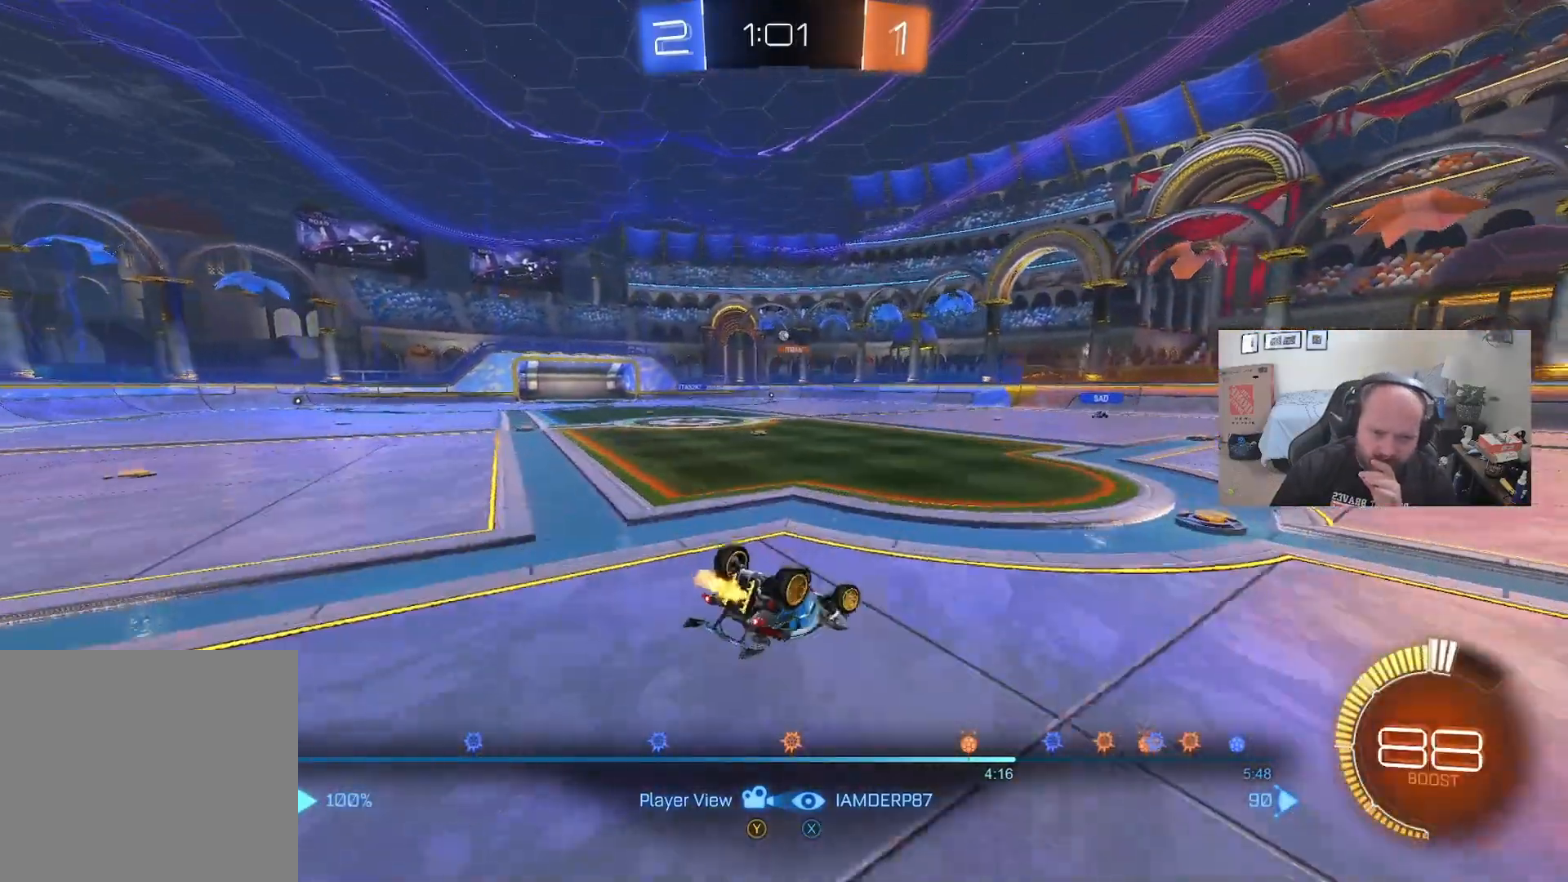
{"buttons": [], "events": []}
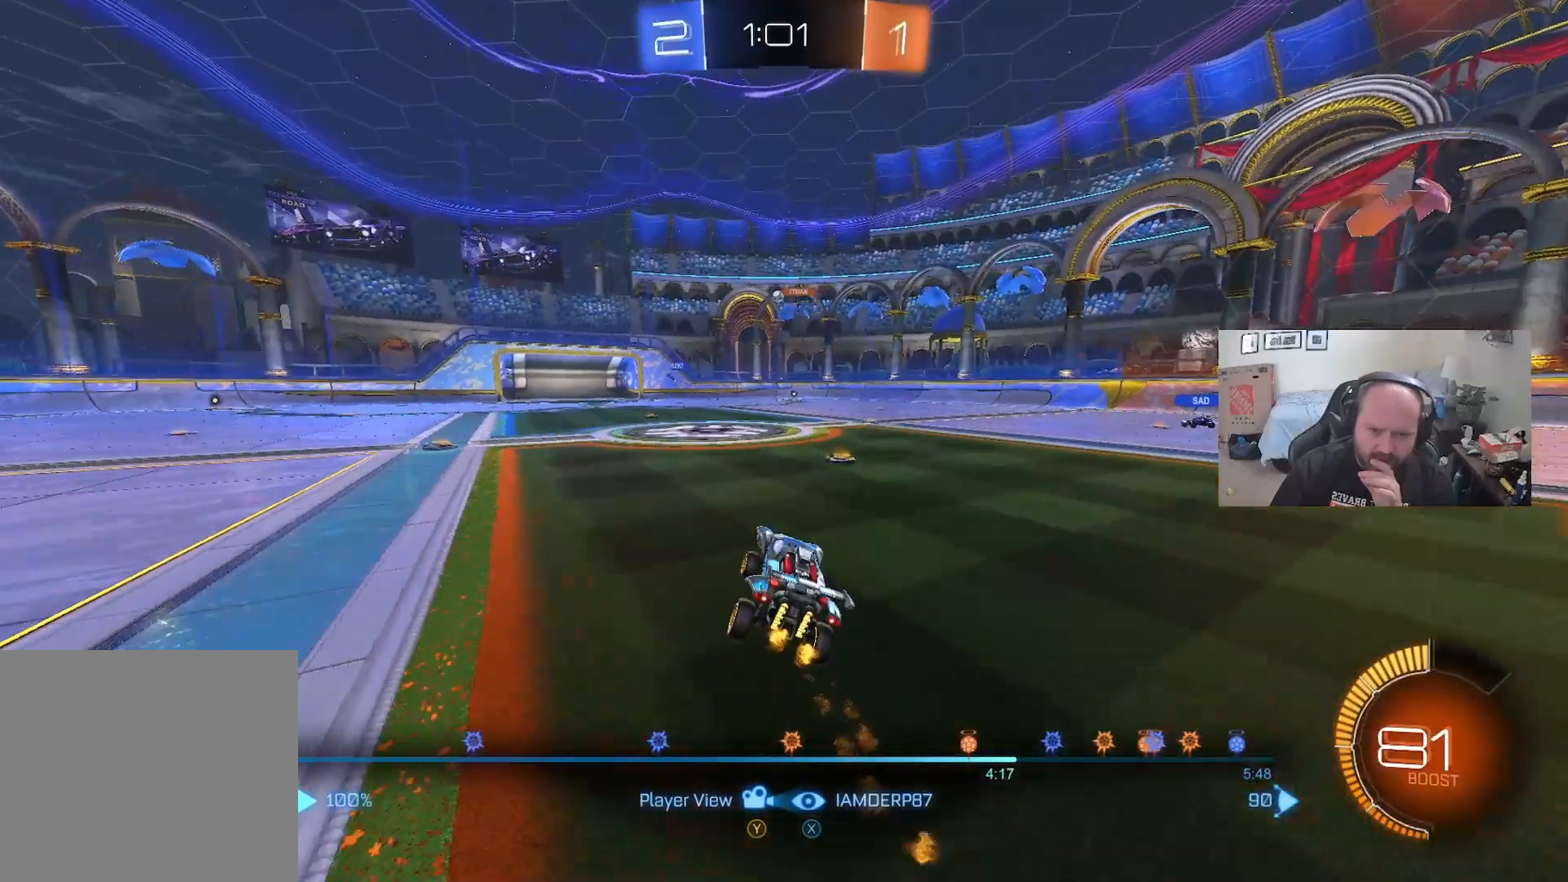
{"buttons": [], "events": []}
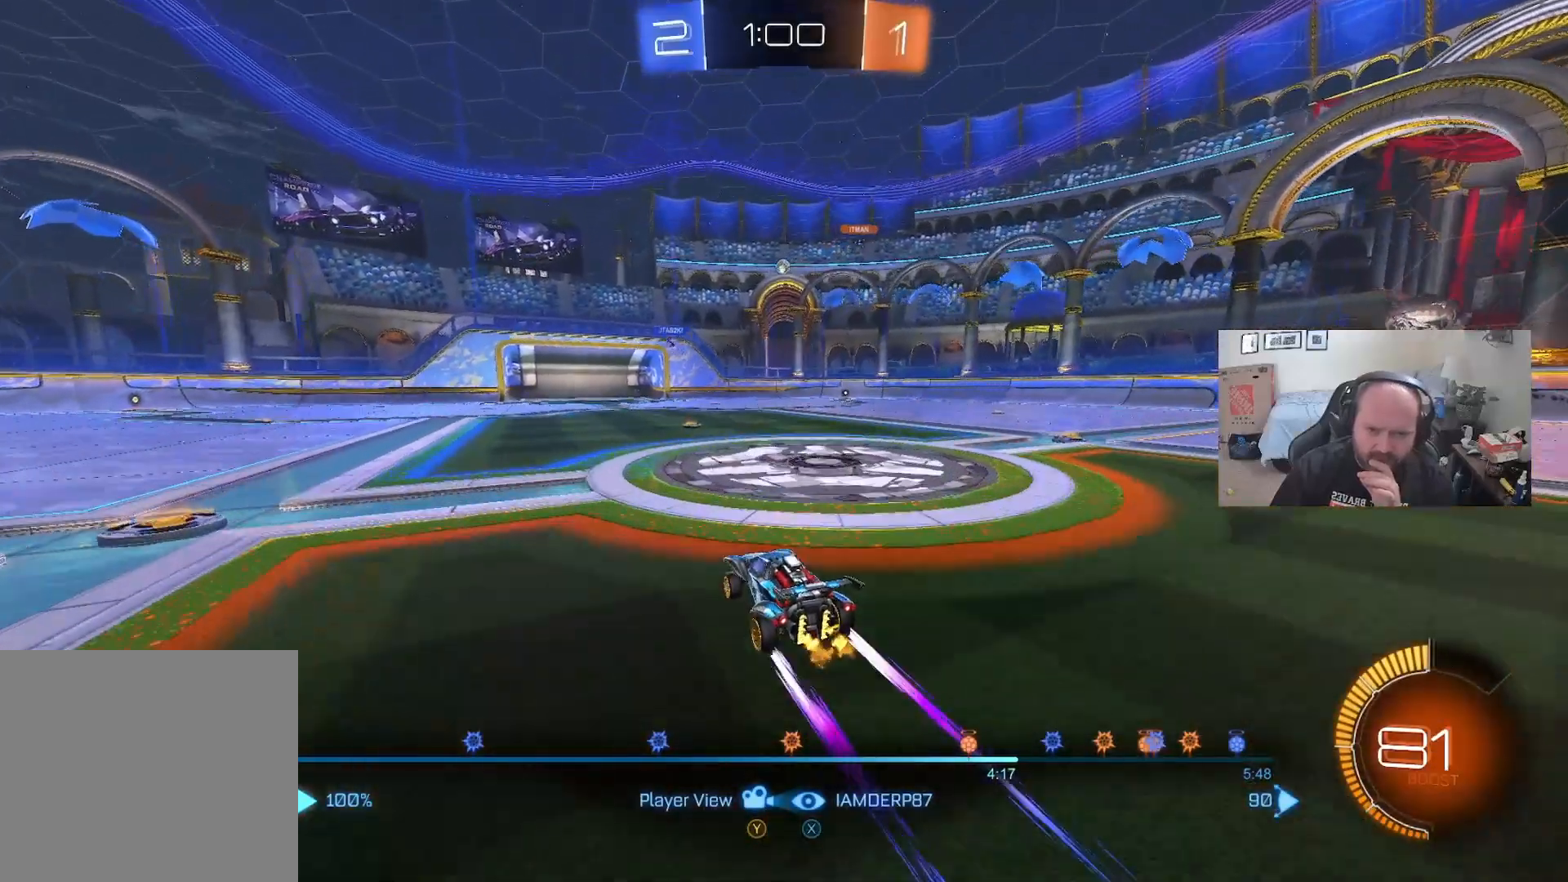
{"buttons": [], "events": []}
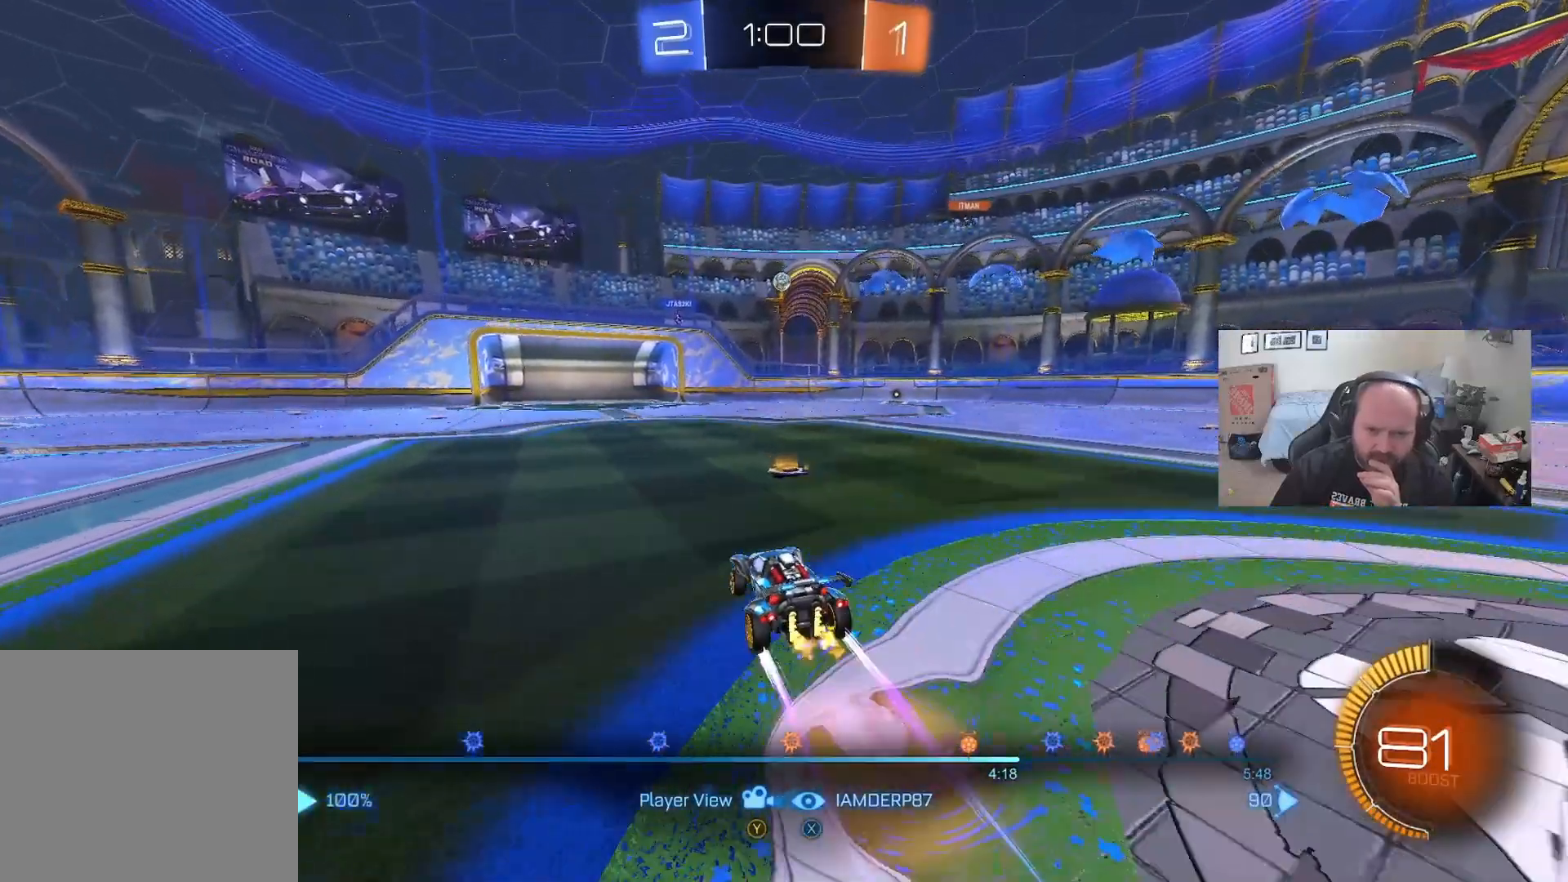
{"buttons": [], "events": [[300, "A", "down"], [400, "A", "up"]]}